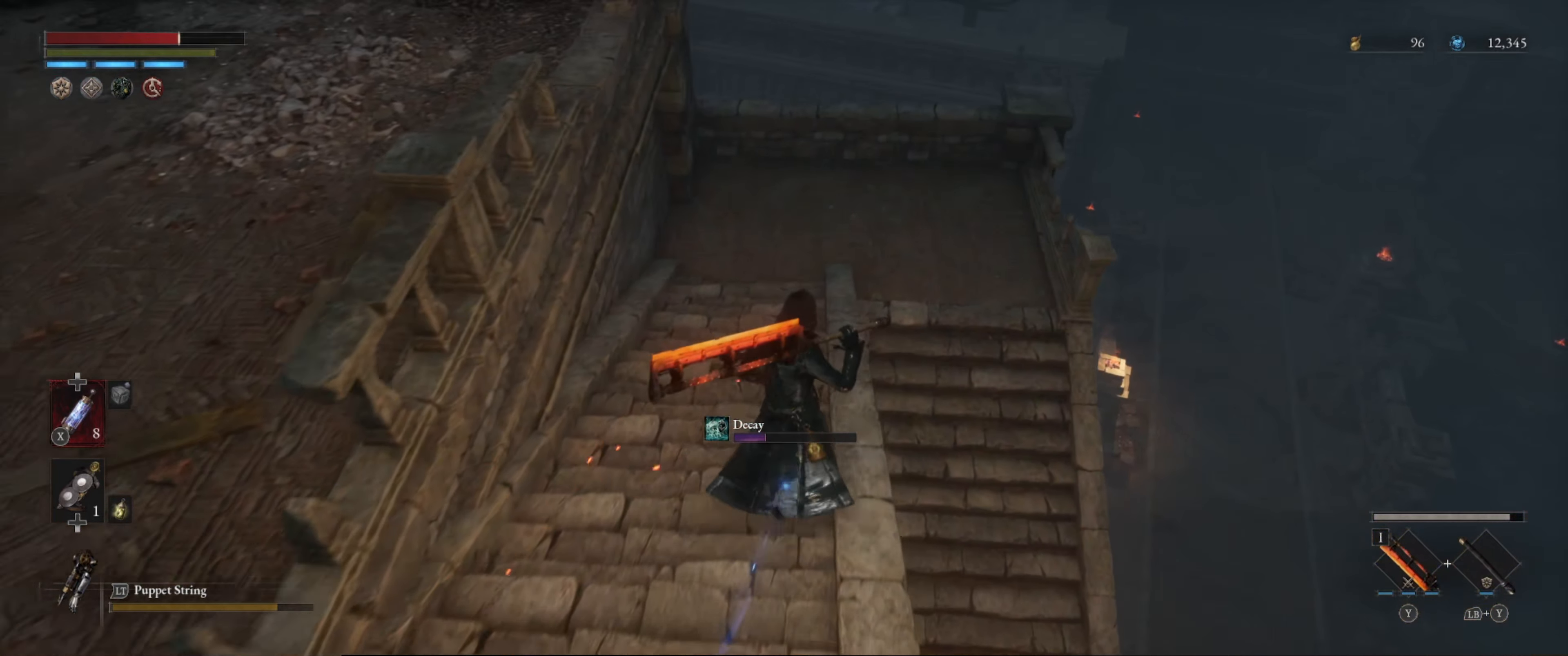
Gameplay with a controller (Xbox layout); each line is a JSON object with the inputs held at the frame after it. "events" lists button and stick changes between this image and that frame as [ms after this image, input, new state], when the widget could be followed in between. Not read: L3 R3.
{"buttons": [], "left_stick": "up-left", "right_stick": "right", "events": [[134, "right_stick", "right"], [317, "left_stick", "up-left"]]}
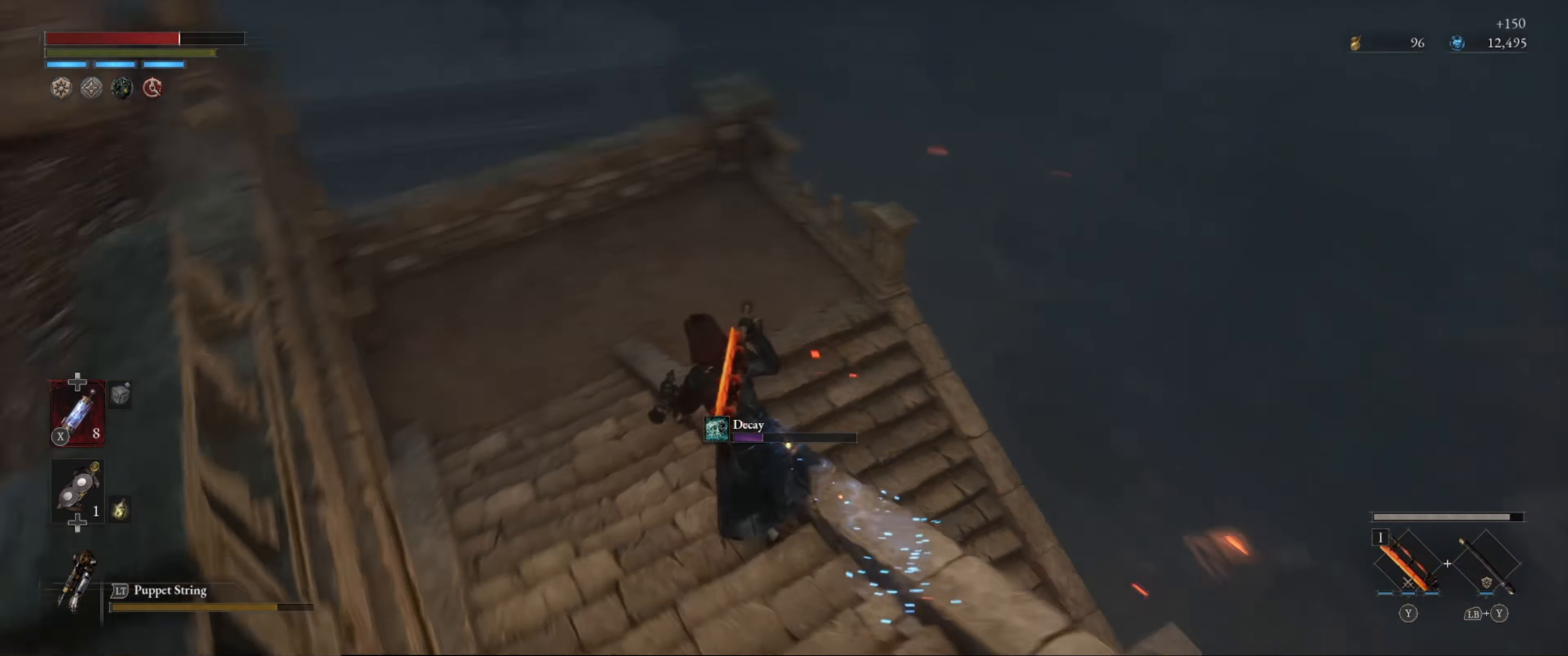
{"buttons": [], "left_stick": "up-left", "right_stick": "right", "events": [[84, "right_stick", "down-right"], [384, "right_stick", "right"]]}
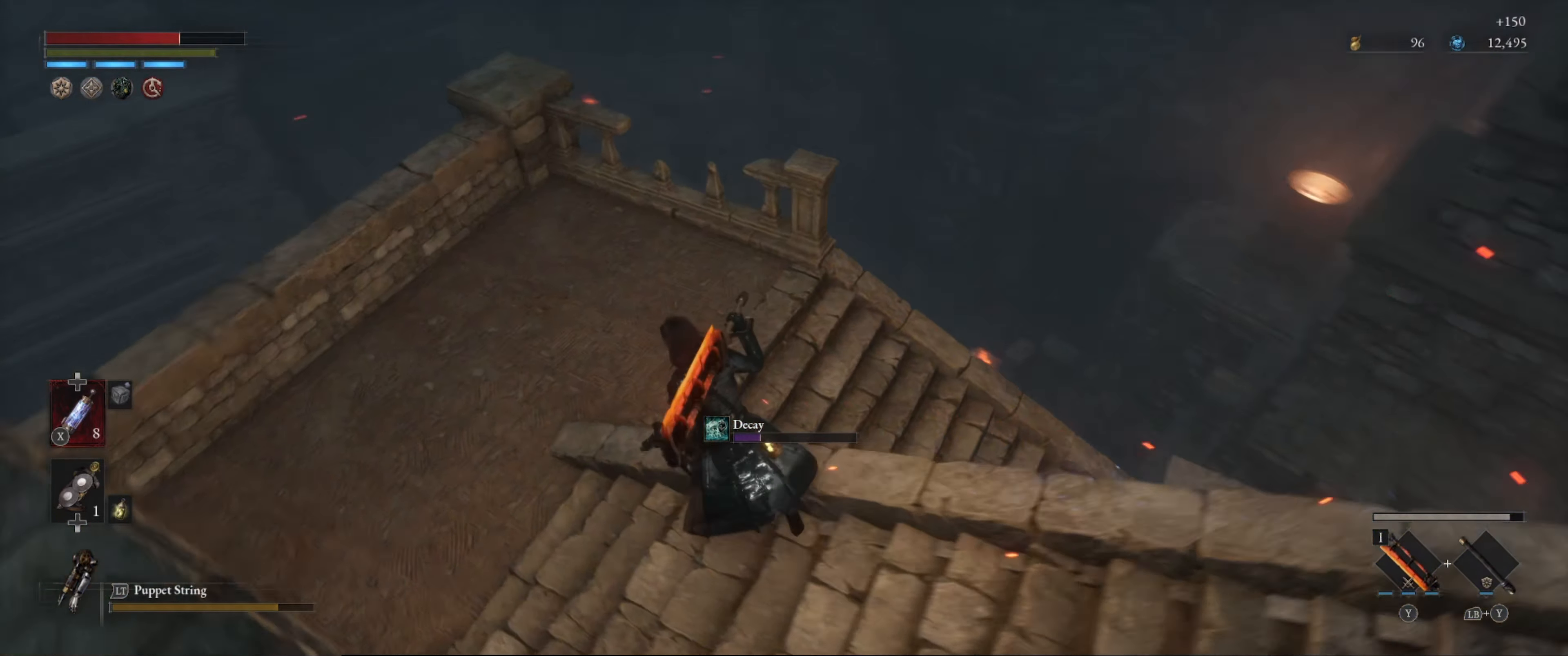
{"buttons": [], "left_stick": "up", "right_stick": "right", "events": [[317, "left_stick", "up"]]}
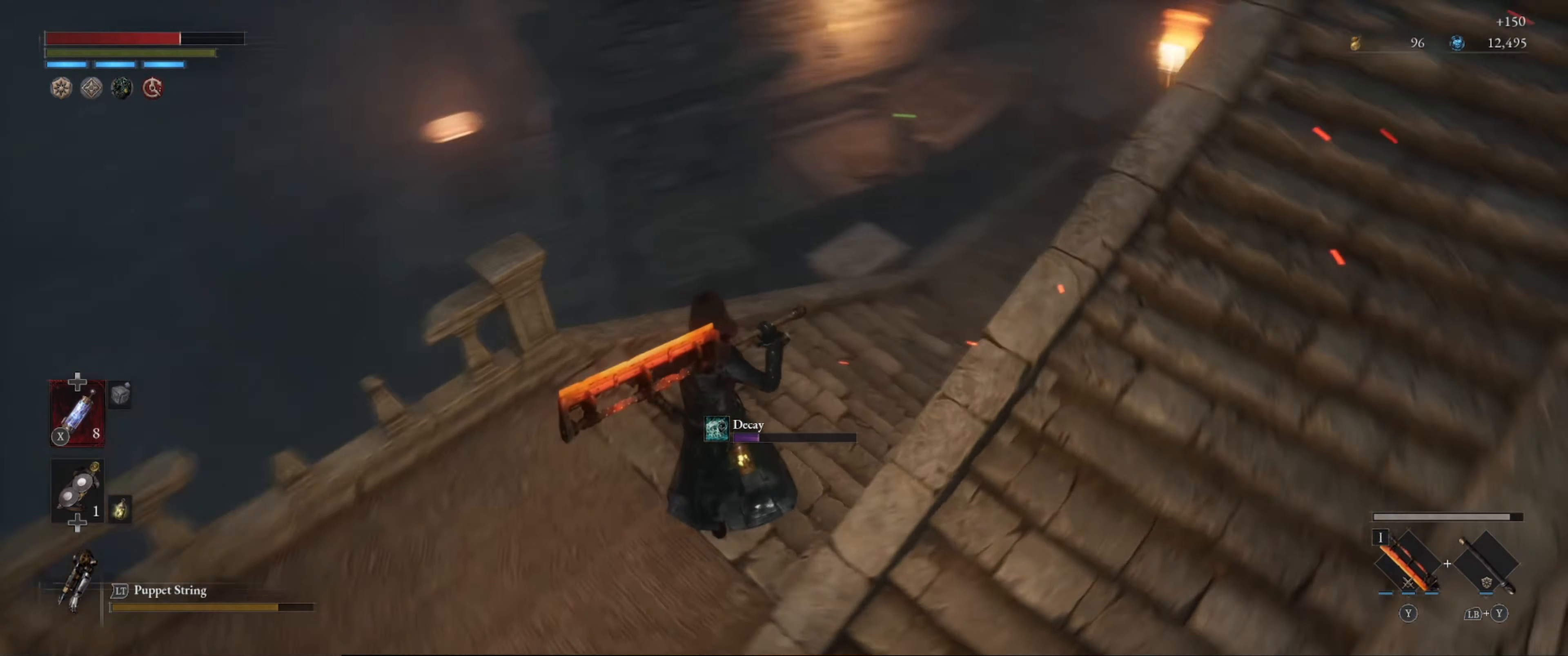
{"buttons": [], "left_stick": "up", "right_stick": "center", "events": [[317, "right_stick", "center"]]}
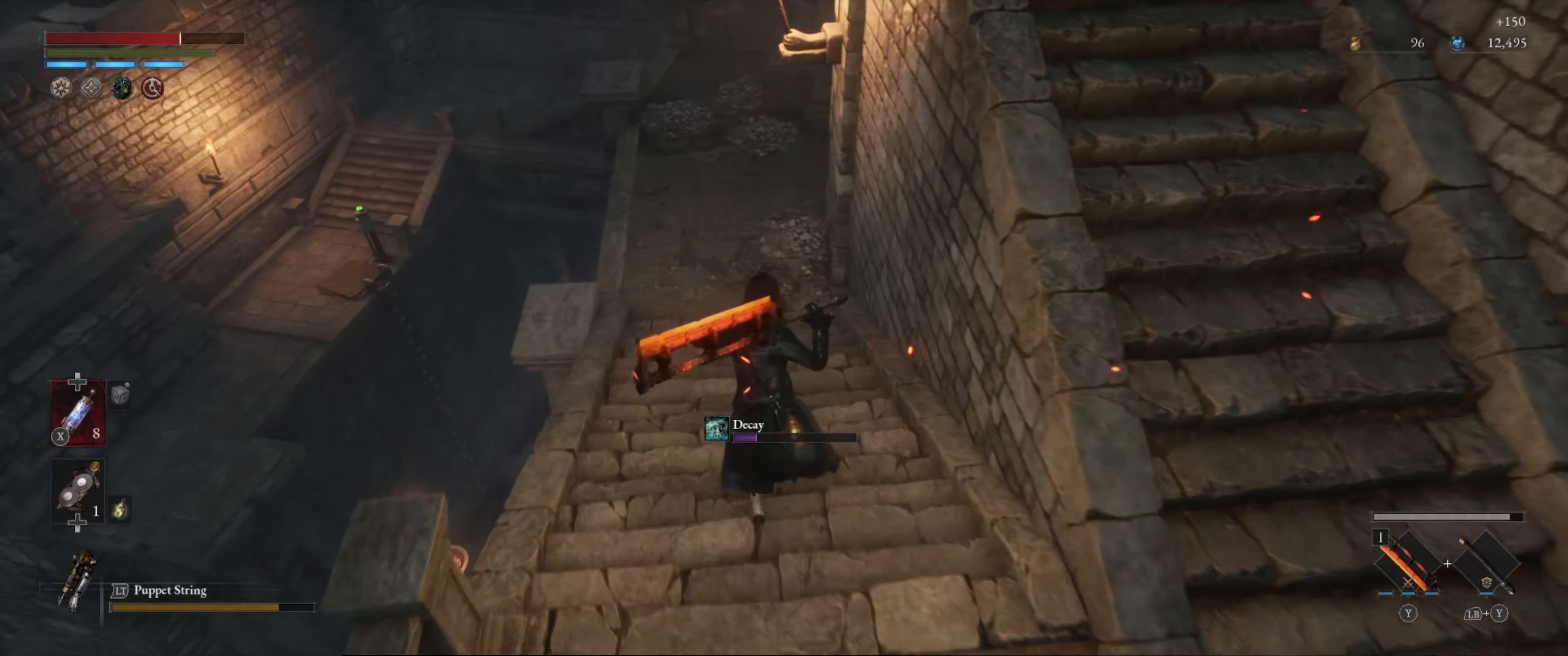
{"buttons": [], "left_stick": "up", "right_stick": "up-right", "events": [[183, "right_stick", "up-right"]]}
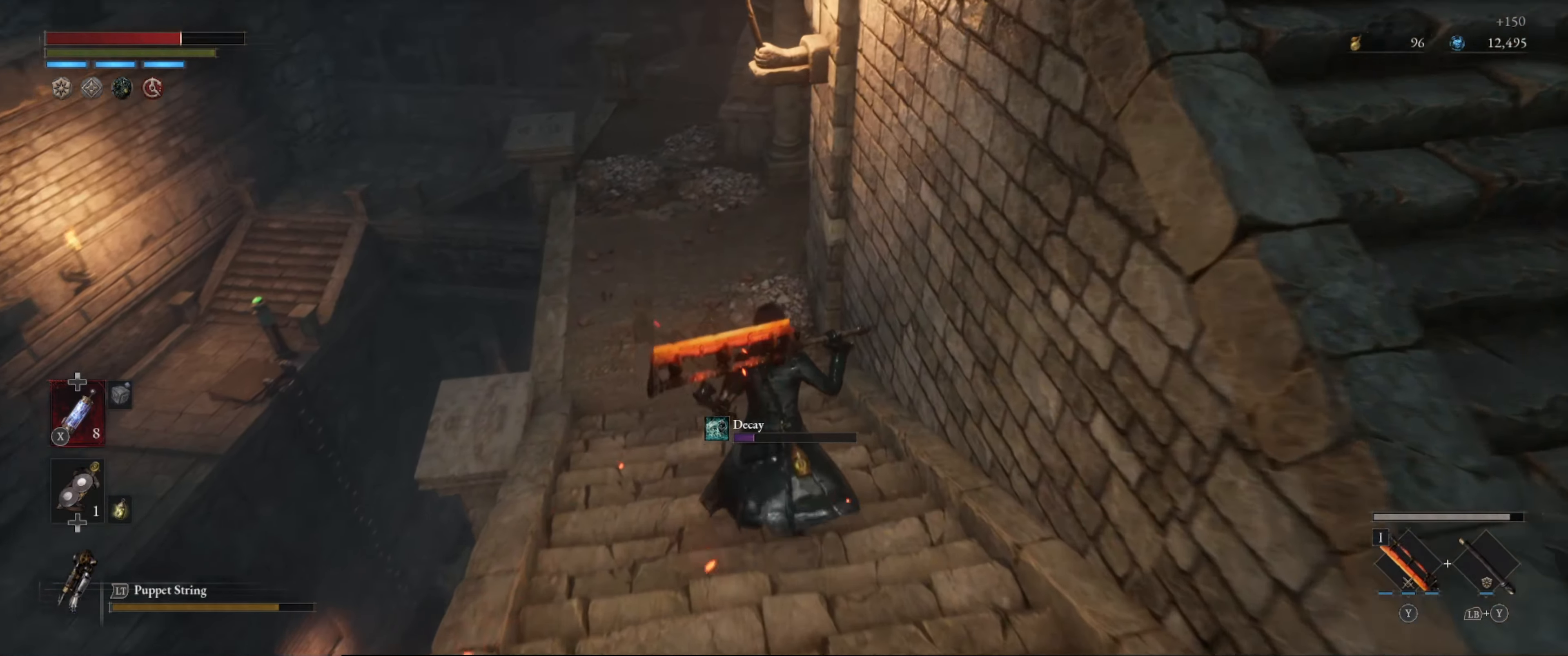
{"buttons": [], "left_stick": "up", "right_stick": "up-right", "events": []}
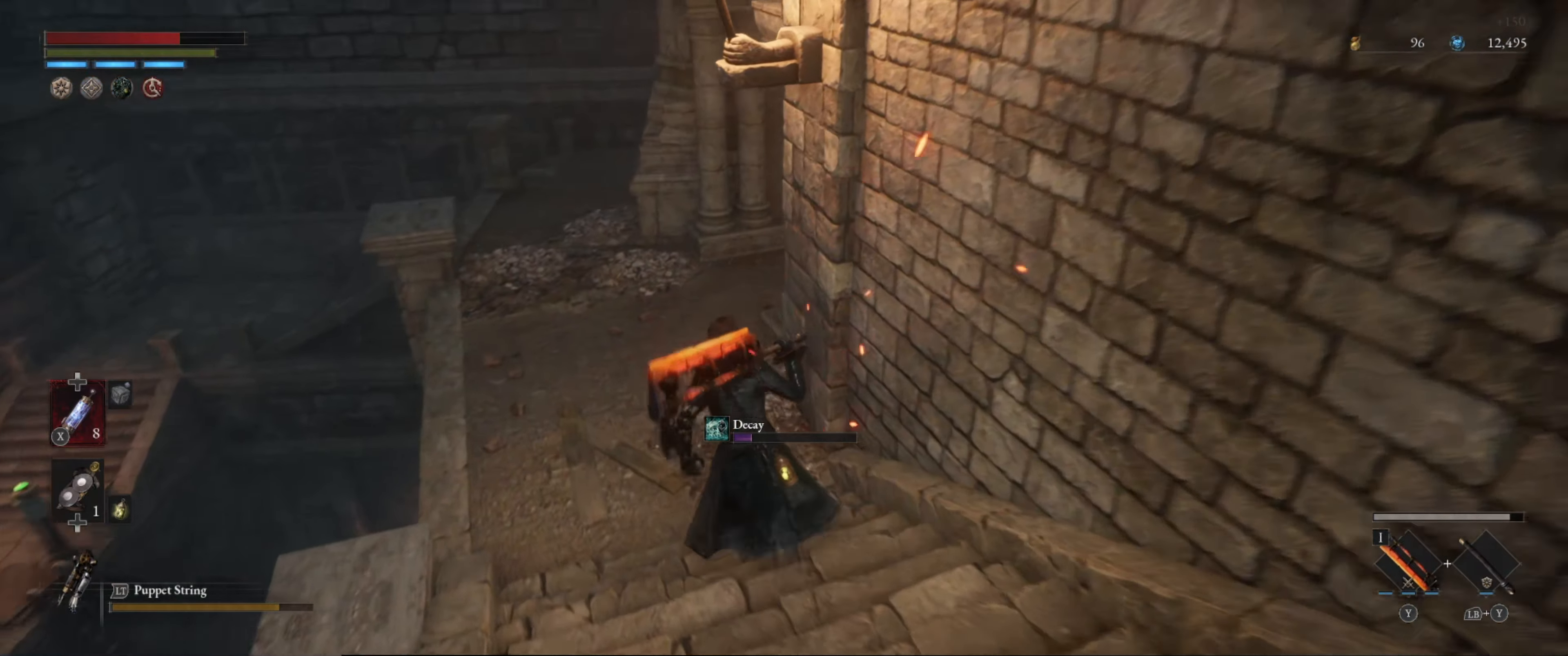
{"buttons": [], "left_stick": "up", "right_stick": "right", "events": [[283, "right_stick", "right"]]}
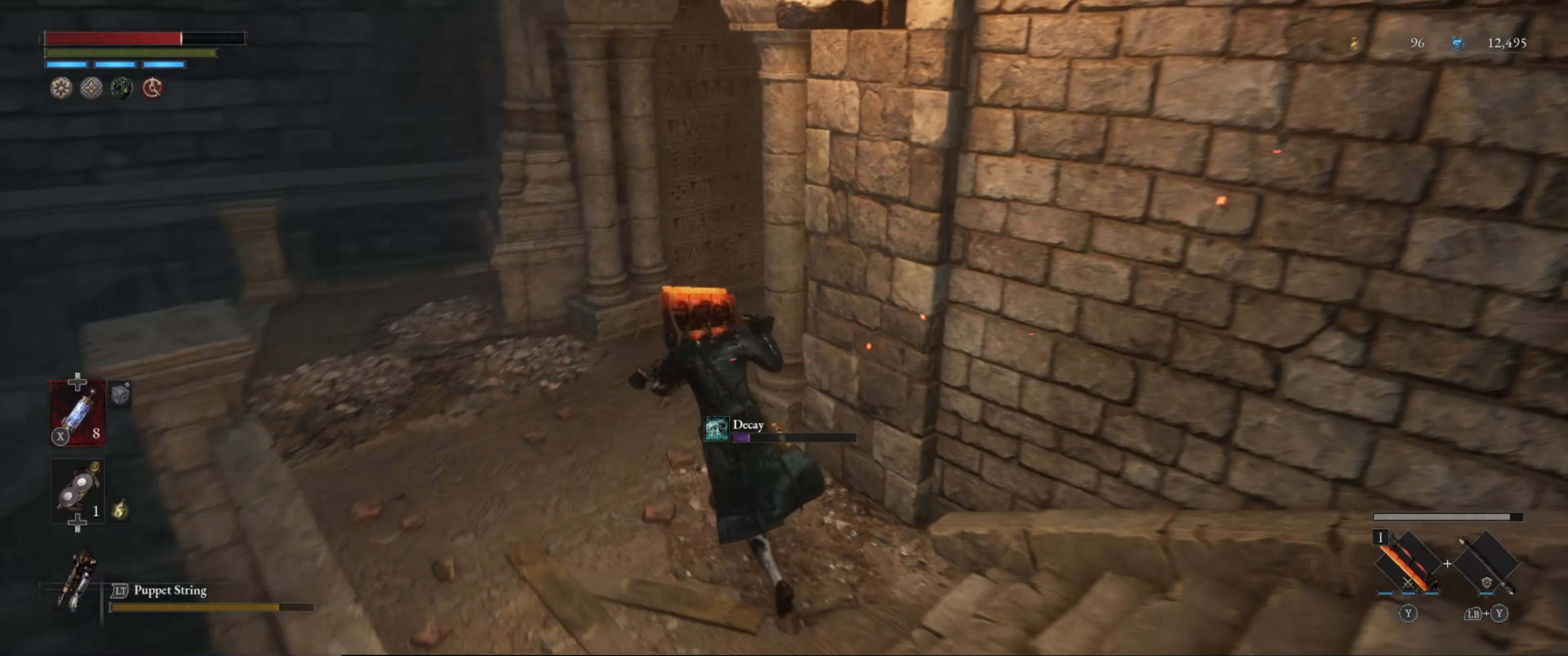
{"buttons": [], "left_stick": "up", "right_stick": "right", "events": []}
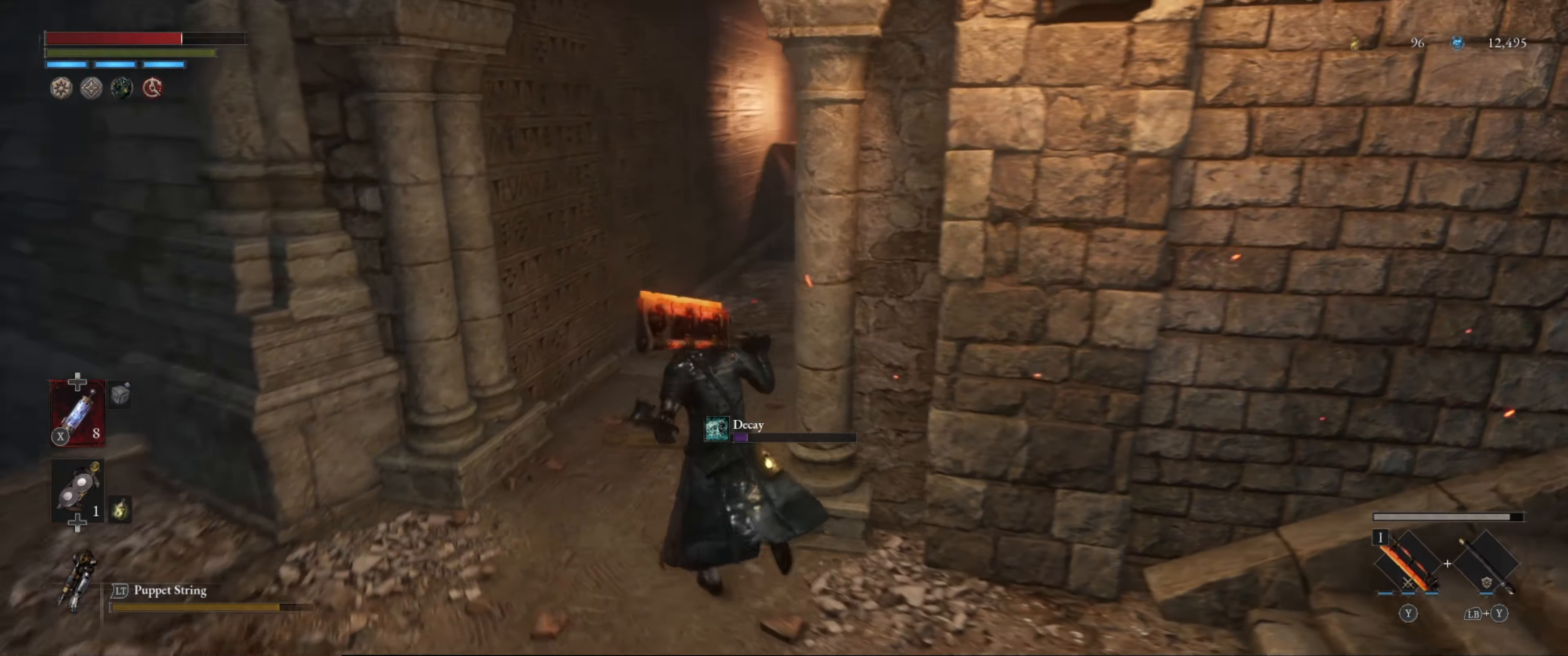
{"buttons": [], "left_stick": "up", "right_stick": "center", "events": [[216, "right_stick", "center"]]}
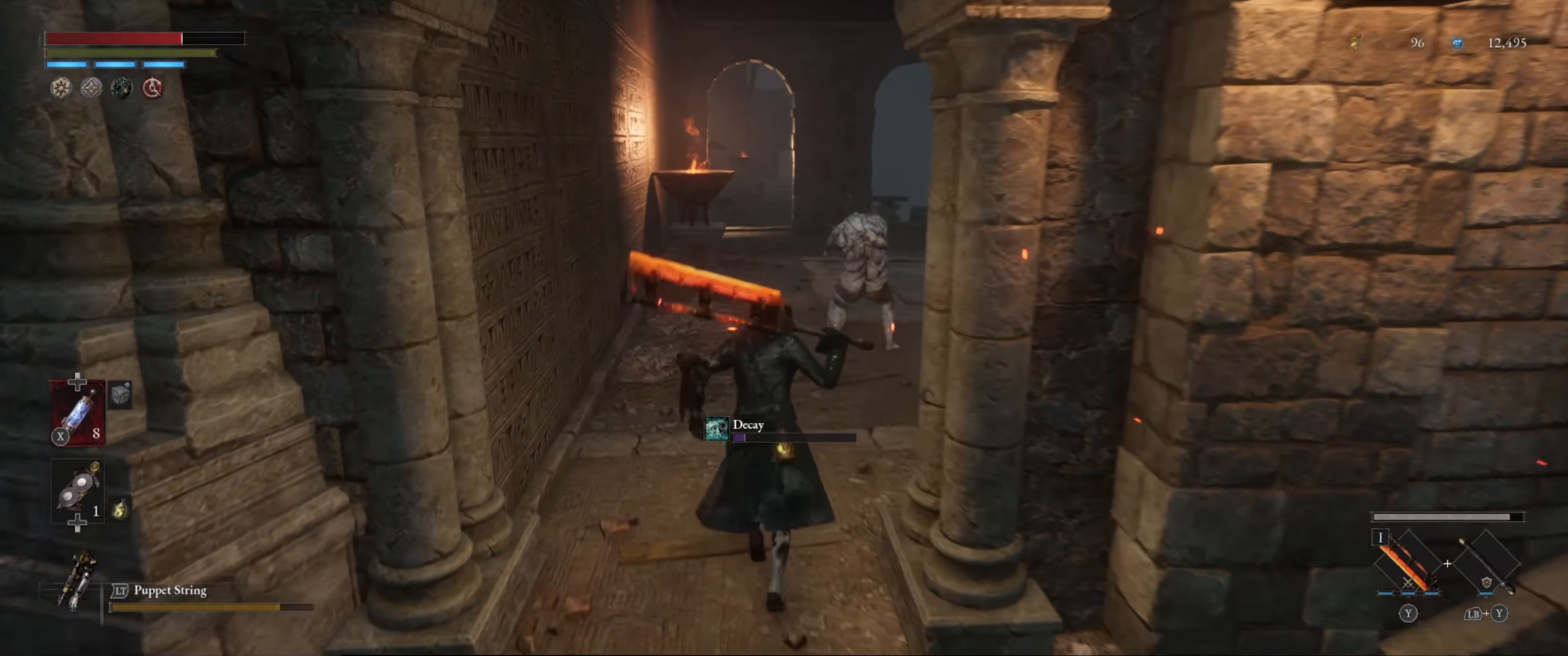
{"buttons": [], "left_stick": "up", "right_stick": "center", "events": []}
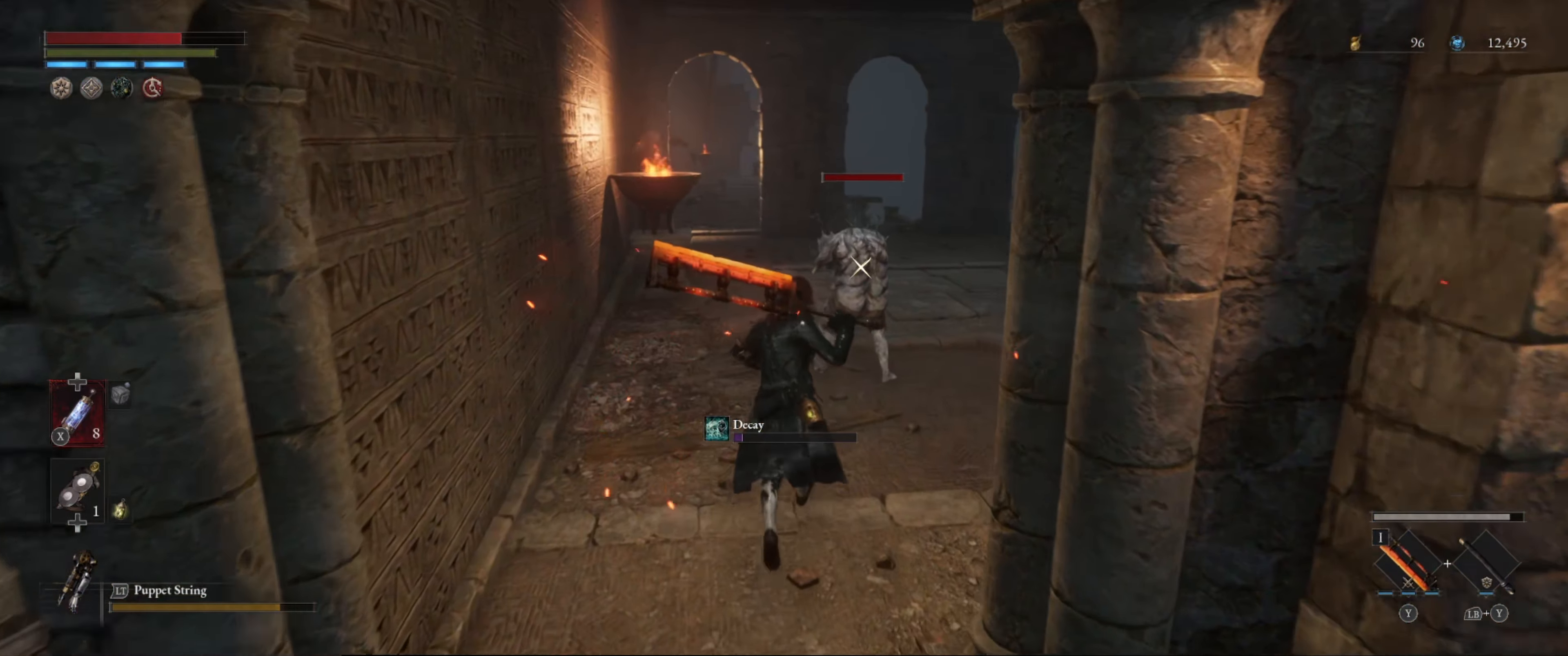
{"buttons": [], "left_stick": "up", "right_stick": "center", "events": [[133, "left_stick", "up-right"], [416, "left_stick", "up"]]}
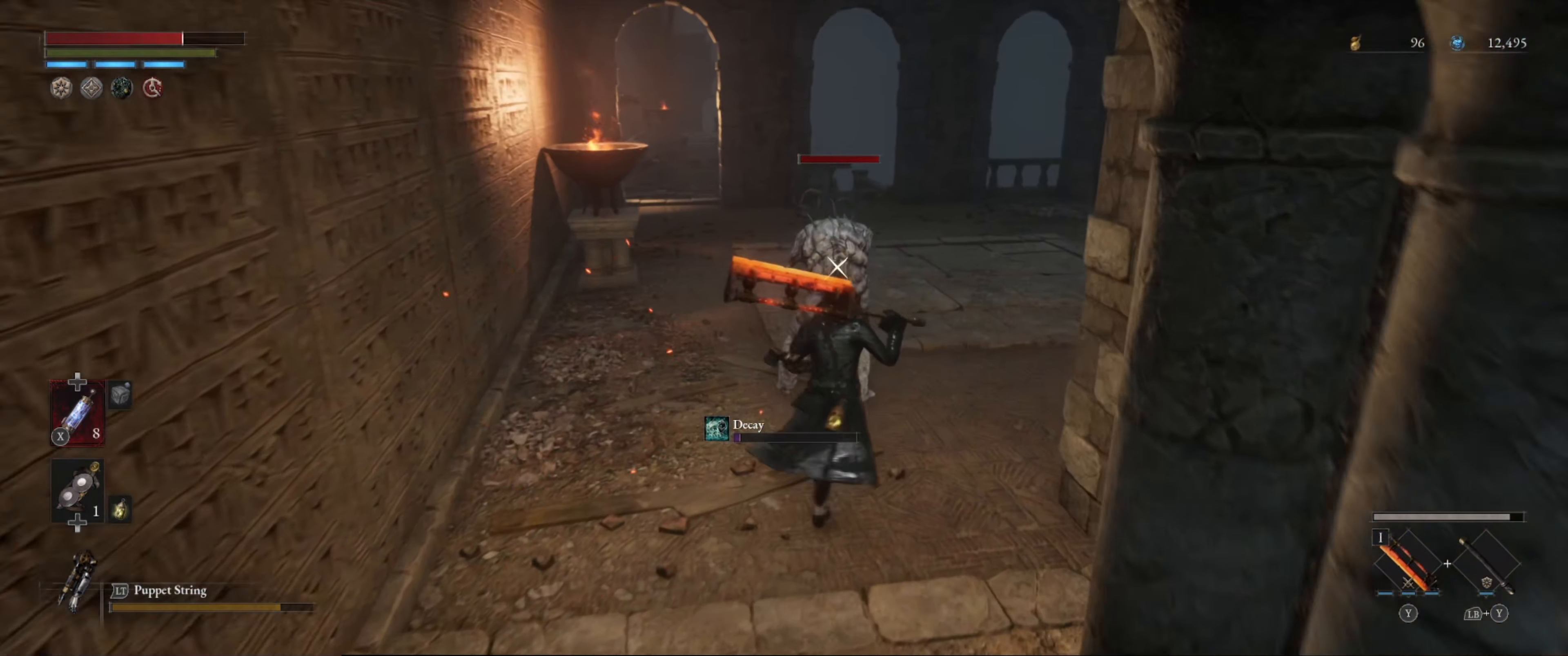
{"buttons": [], "left_stick": "center", "right_stick": "center", "events": [[183, "R1", "down"], [200, "left_stick", "center"], [300, "R1", "up"]]}
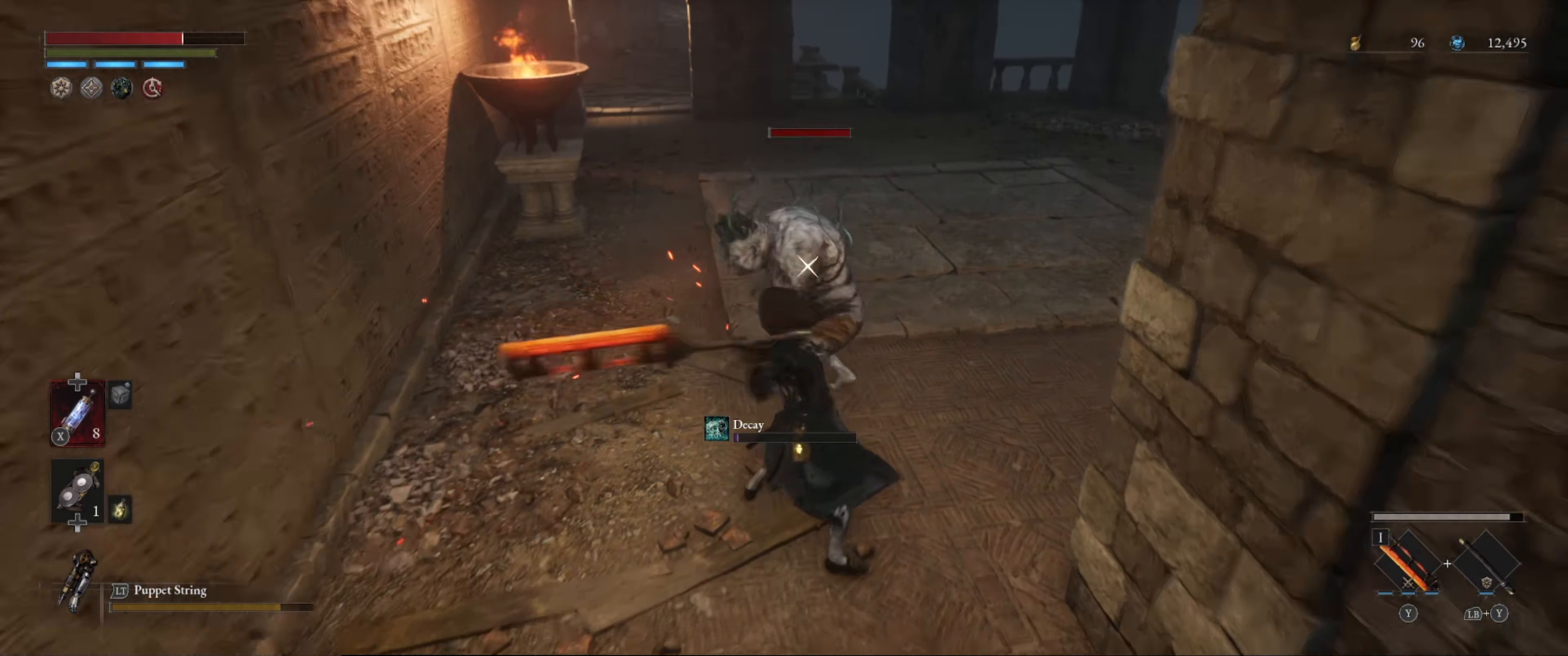
{"buttons": [], "left_stick": "center", "right_stick": "center", "events": []}
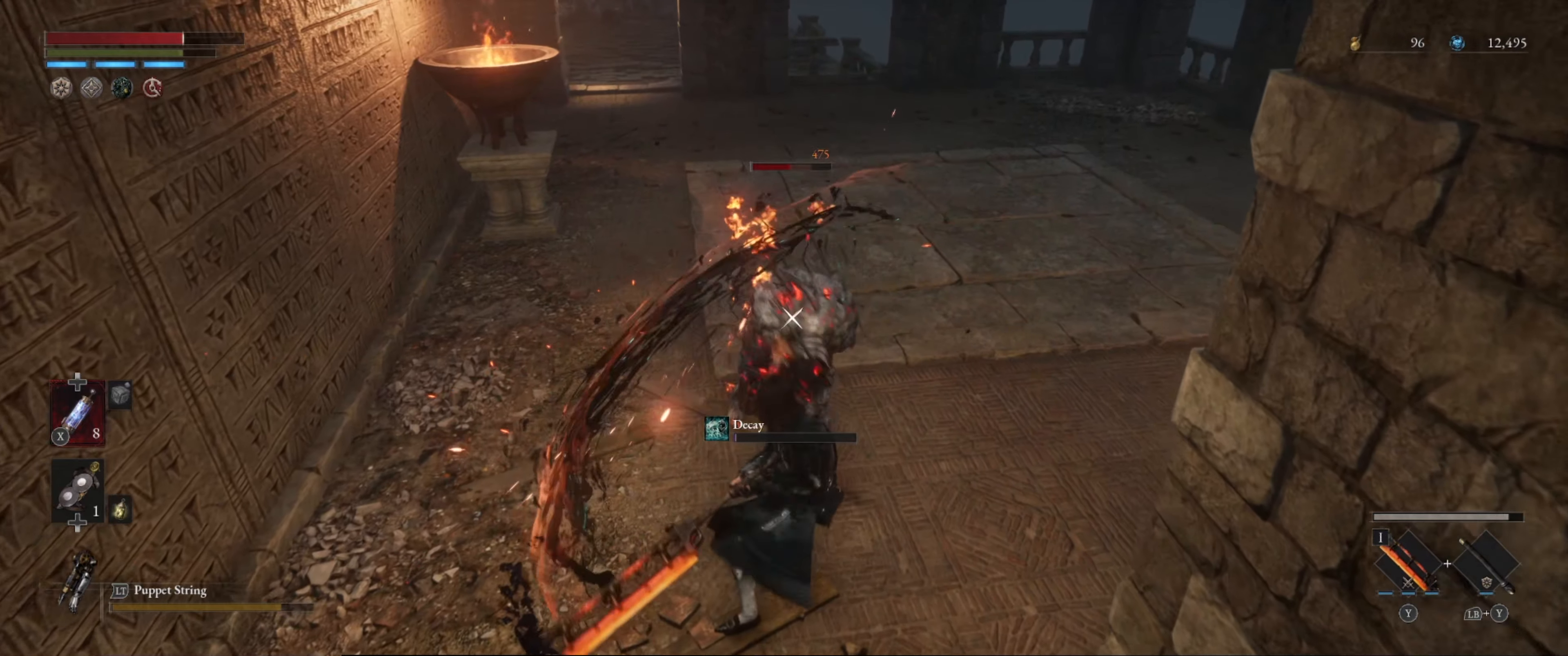
{"buttons": [], "left_stick": "center", "right_stick": "center", "events": [[33, "R1", "down"], [150, "R1", "up"]]}
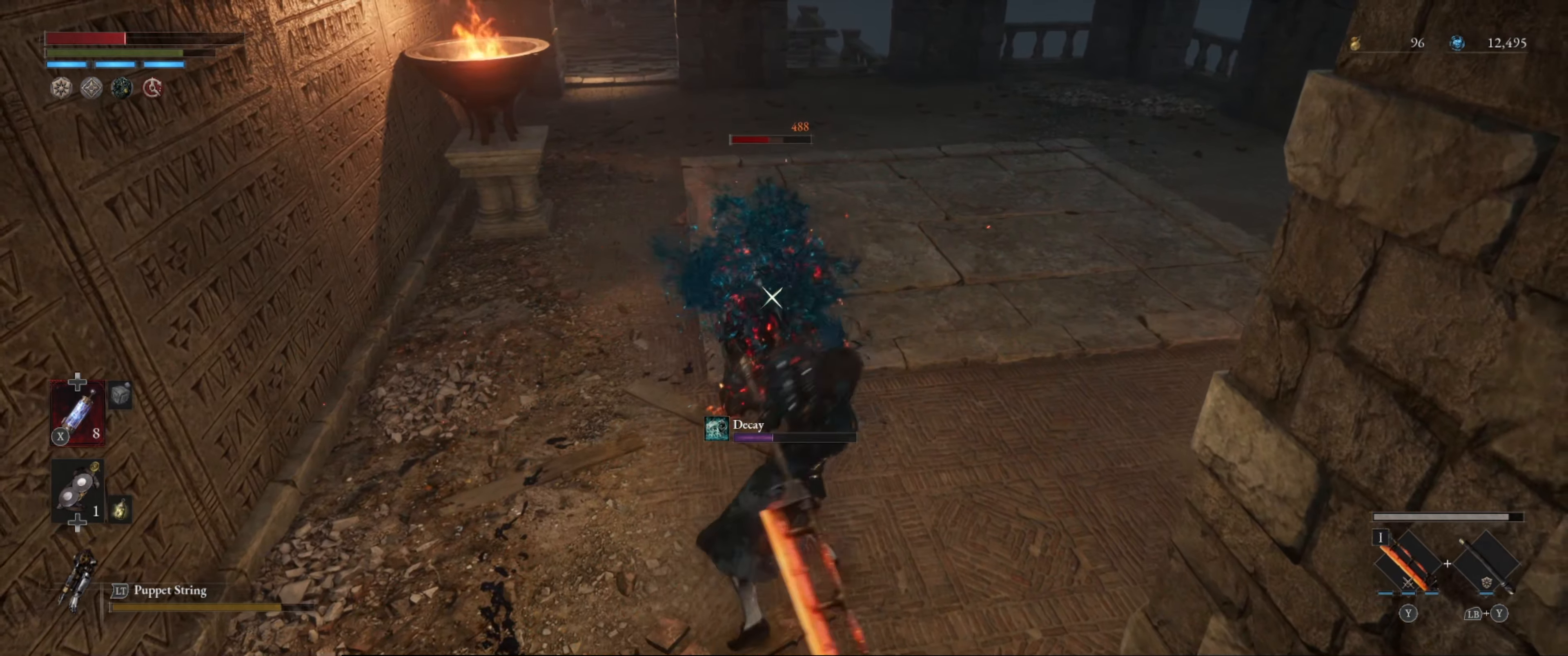
{"buttons": [], "left_stick": "center", "right_stick": "center", "events": []}
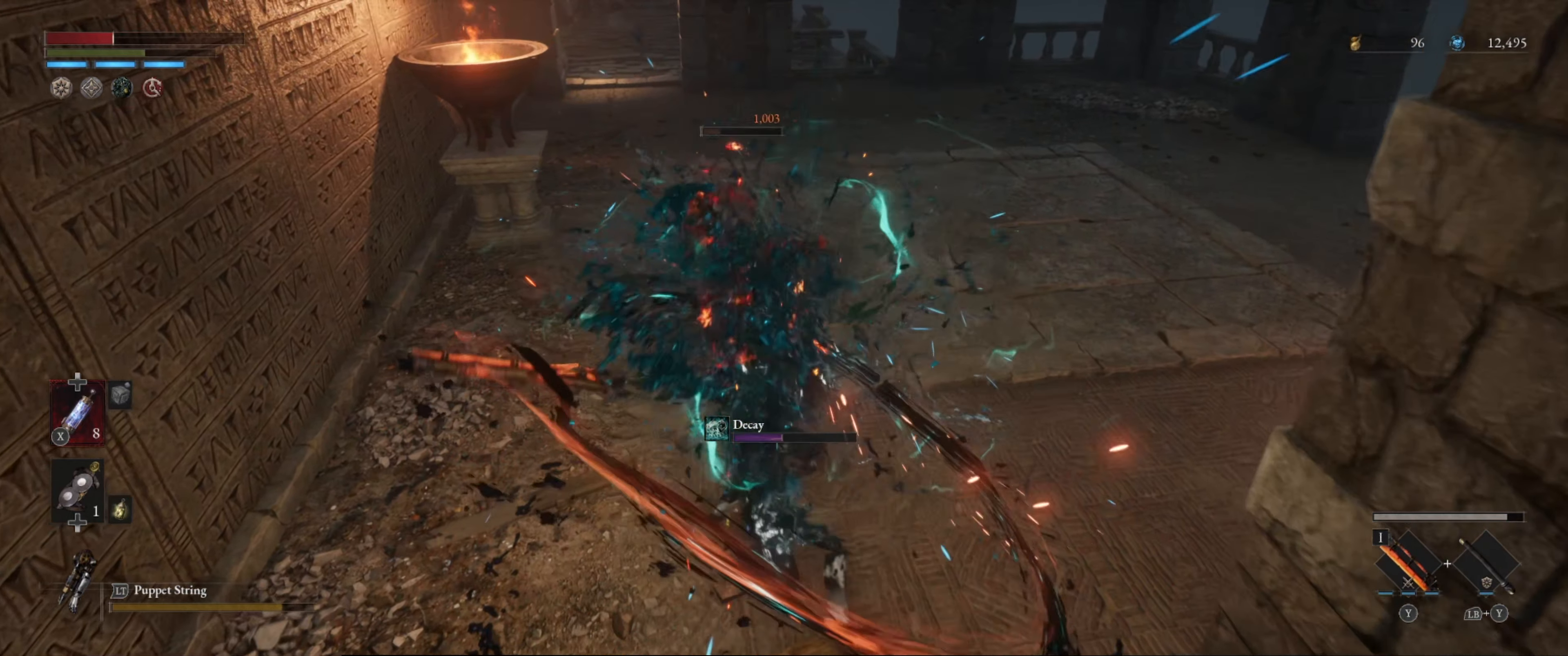
{"buttons": [], "left_stick": "center", "right_stick": "center", "events": []}
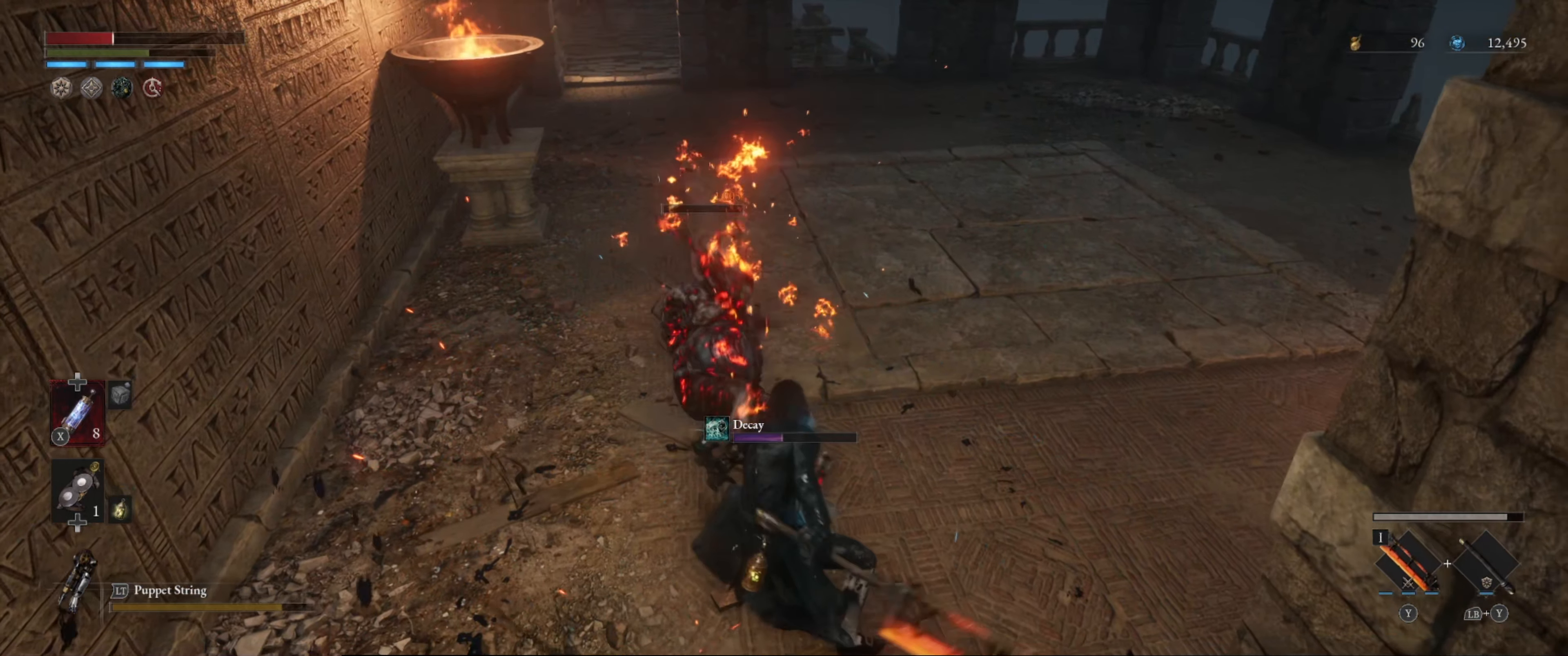
{"buttons": [], "left_stick": "center", "right_stick": "center", "events": [[50, "X", "down"], [167, "X", "up"]]}
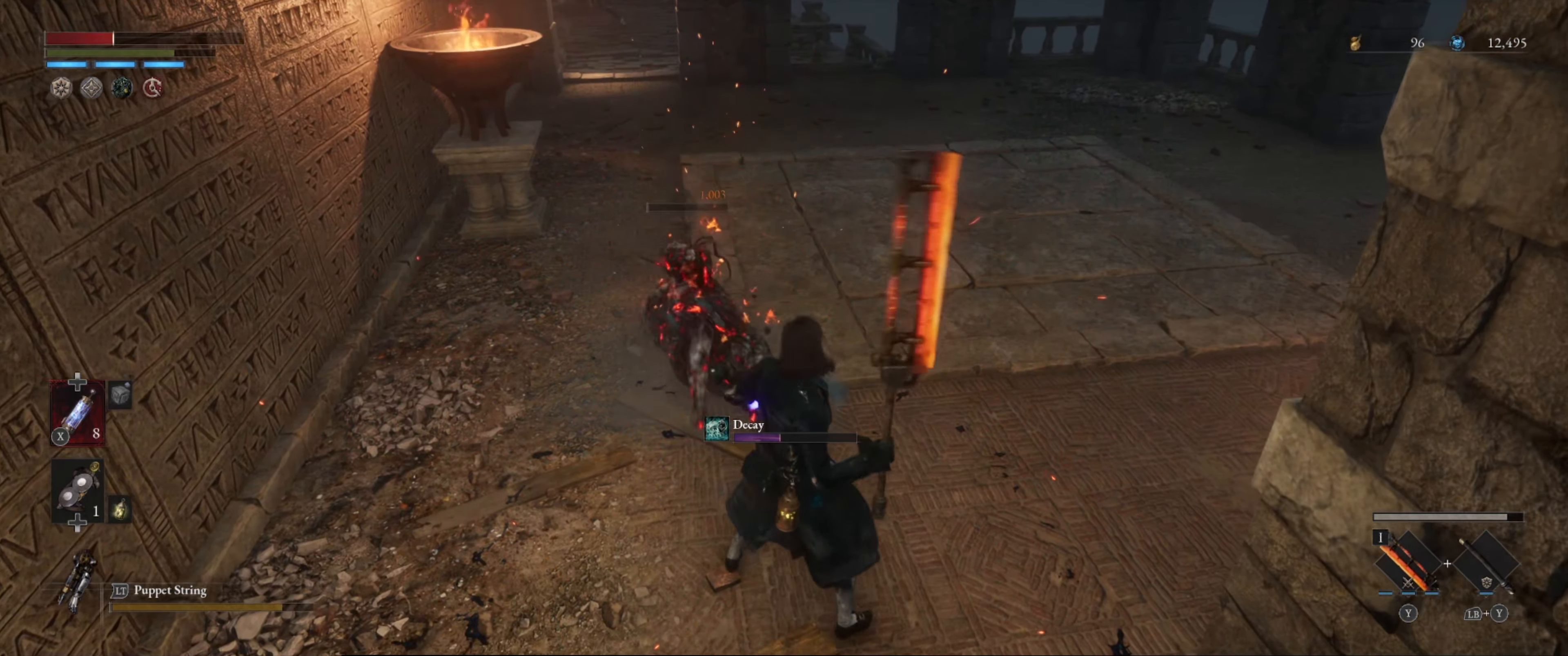
{"buttons": [], "left_stick": "center", "right_stick": "center", "events": []}
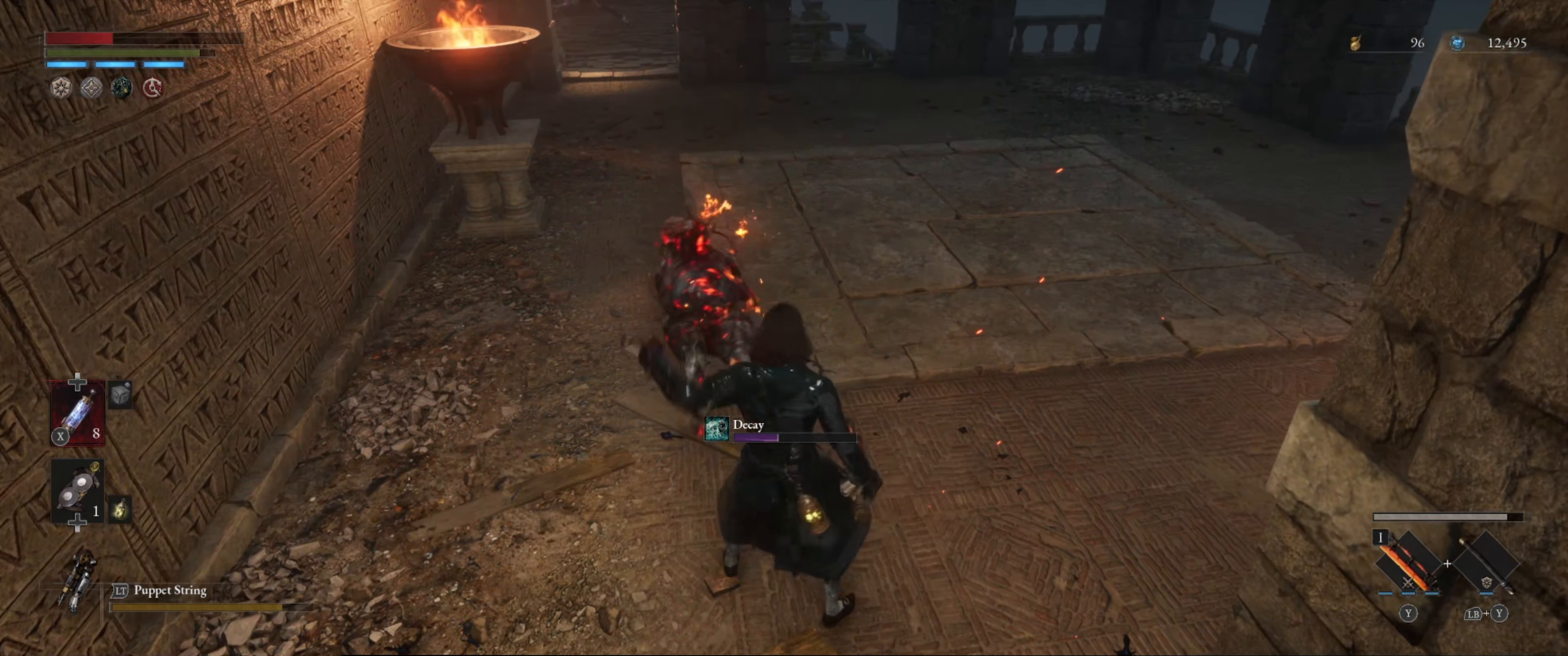
{"buttons": [], "left_stick": "up", "right_stick": "center", "events": [[83, "left_stick", "up"], [100, "right_stick", "up-right"], [267, "right_stick", "center"]]}
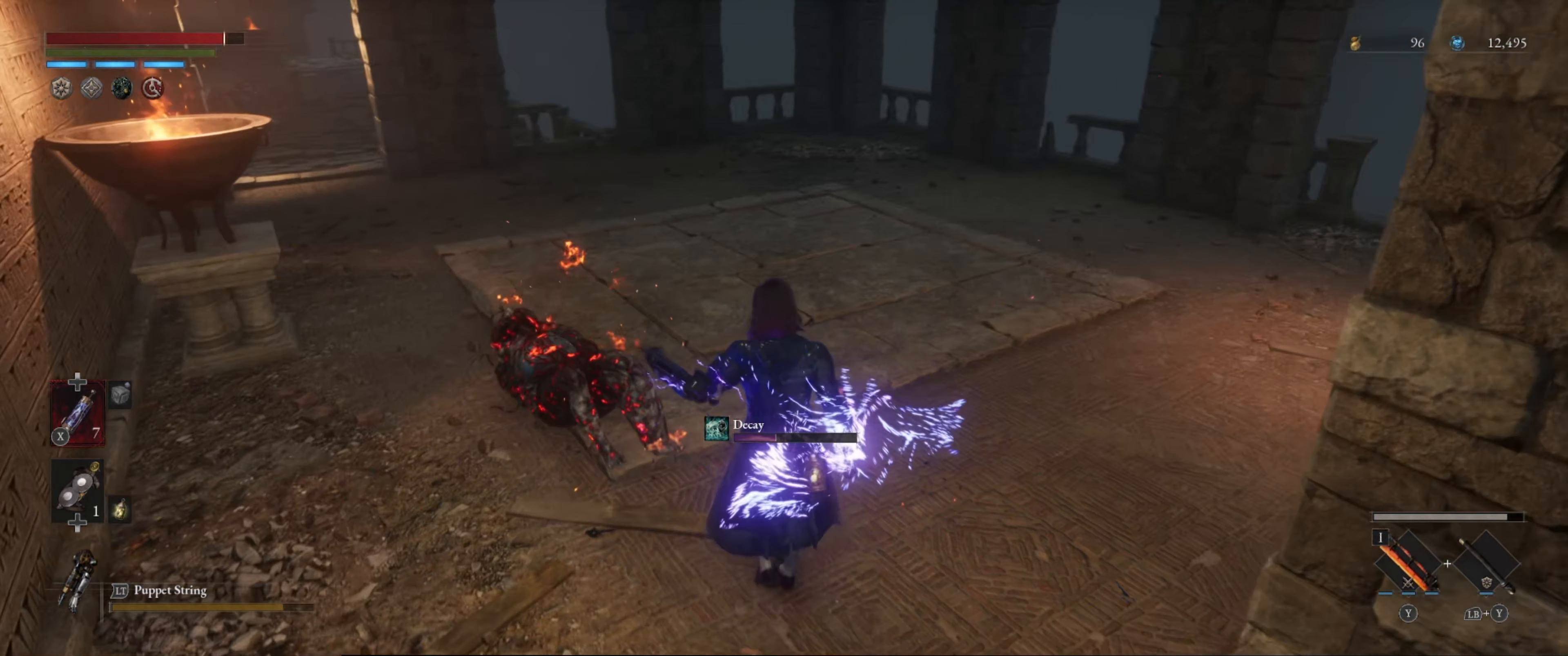
{"buttons": [], "left_stick": "up", "right_stick": "center", "events": [[300, "right_stick", "up-right"], [483, "right_stick", "center"]]}
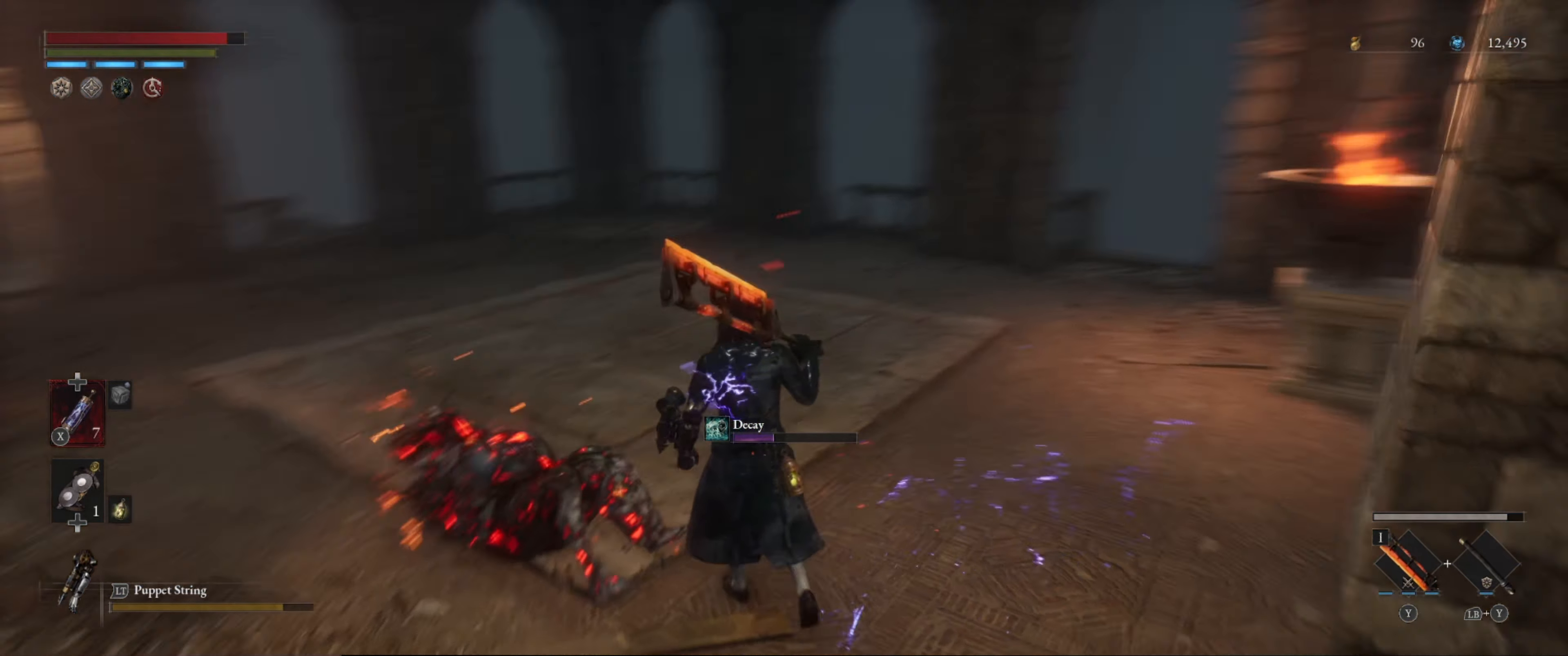
{"buttons": [], "left_stick": "up", "right_stick": "down-right", "events": [[450, "right_stick", "down-right"]]}
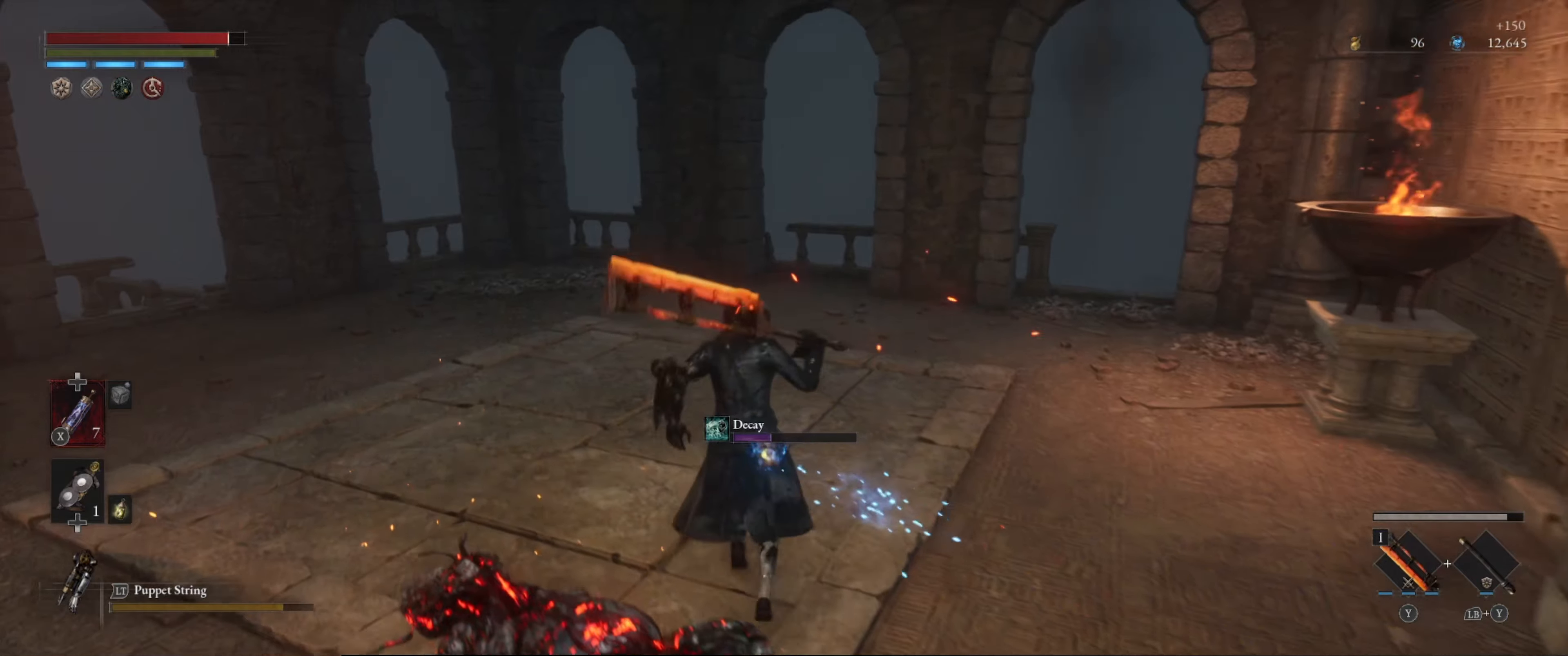
{"buttons": [], "left_stick": "up", "right_stick": "down", "events": [[134, "right_stick", "center"], [417, "right_stick", "down"]]}
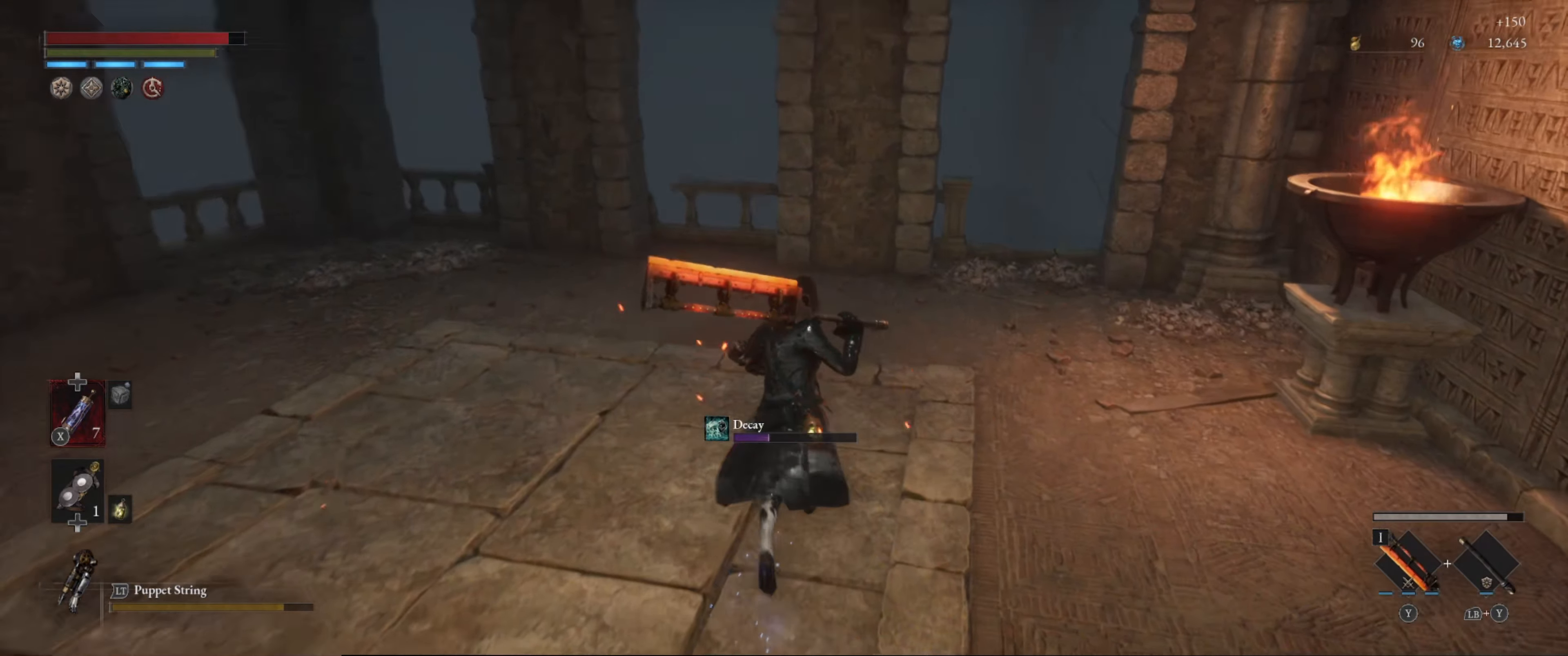
{"buttons": [], "left_stick": "up-right", "right_stick": "center", "events": [[34, "left_stick", "up-right"], [100, "right_stick", "center"]]}
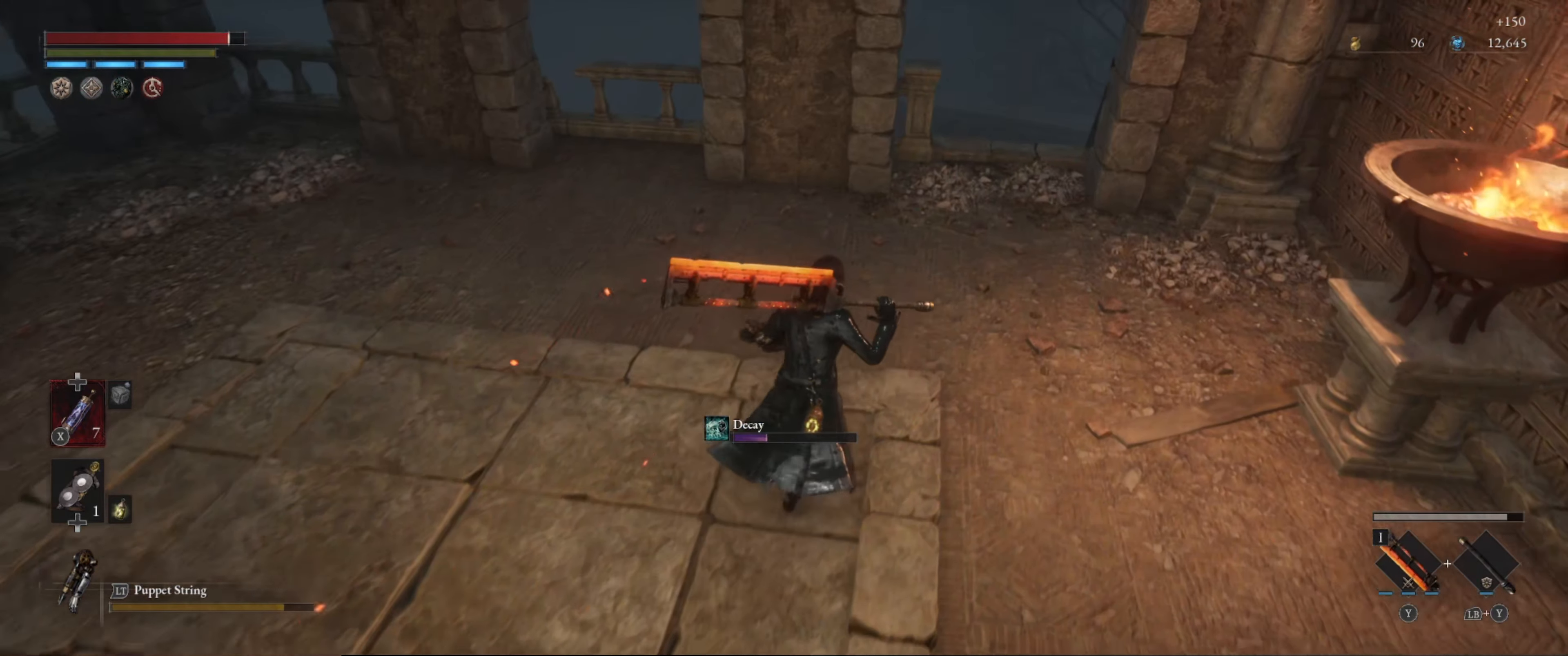
{"buttons": [], "left_stick": "up-right", "right_stick": "center", "events": []}
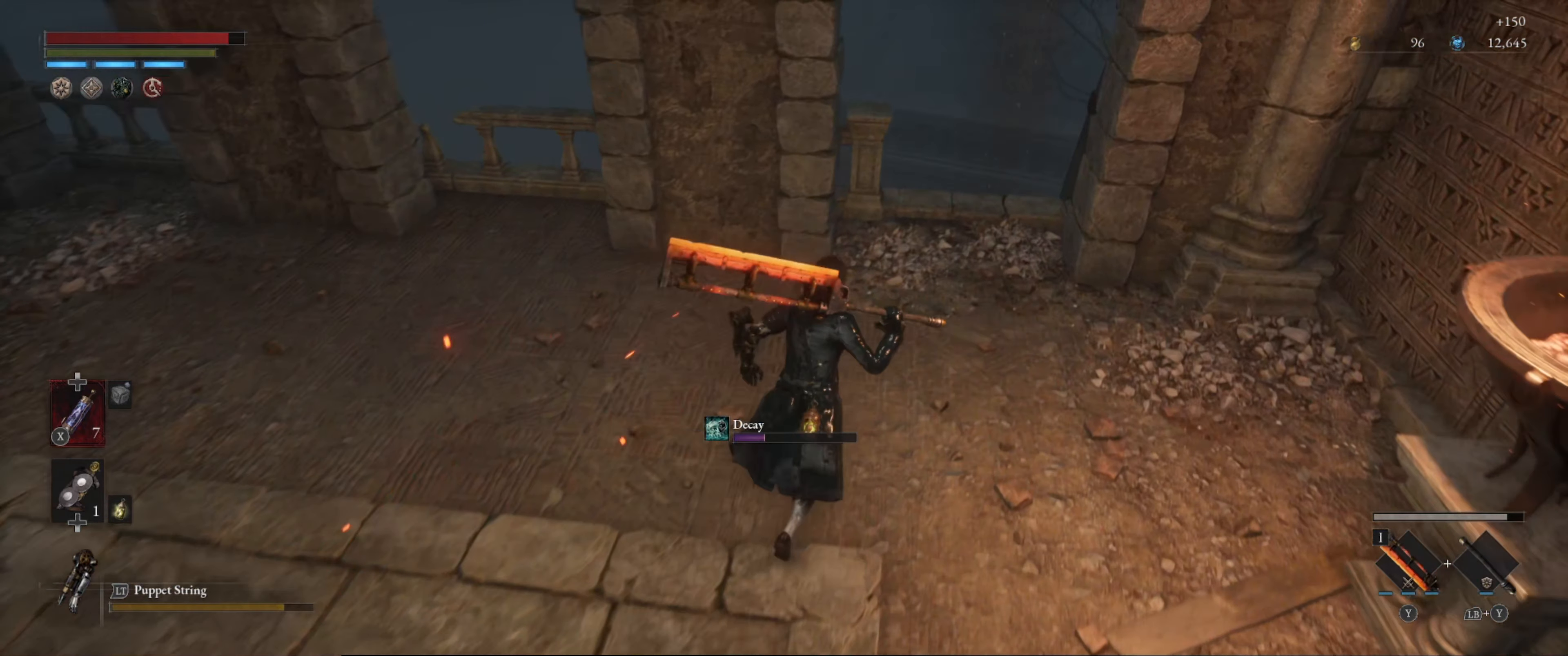
{"buttons": [], "left_stick": "up-right", "right_stick": "center", "events": [[150, "right_stick", "down-left"], [417, "right_stick", "center"]]}
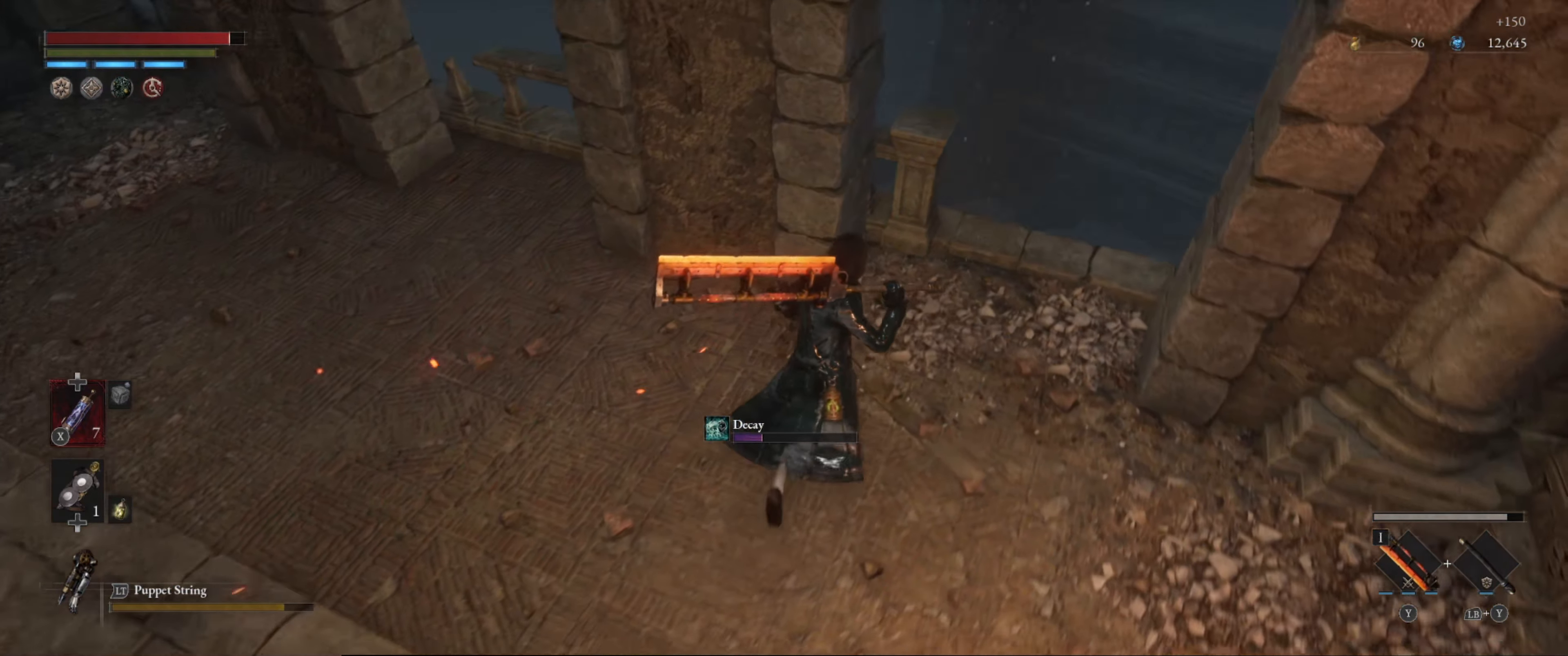
{"buttons": [], "left_stick": "center", "right_stick": "down-left", "events": [[167, "right_stick", "down-left"], [500, "left_stick", "center"]]}
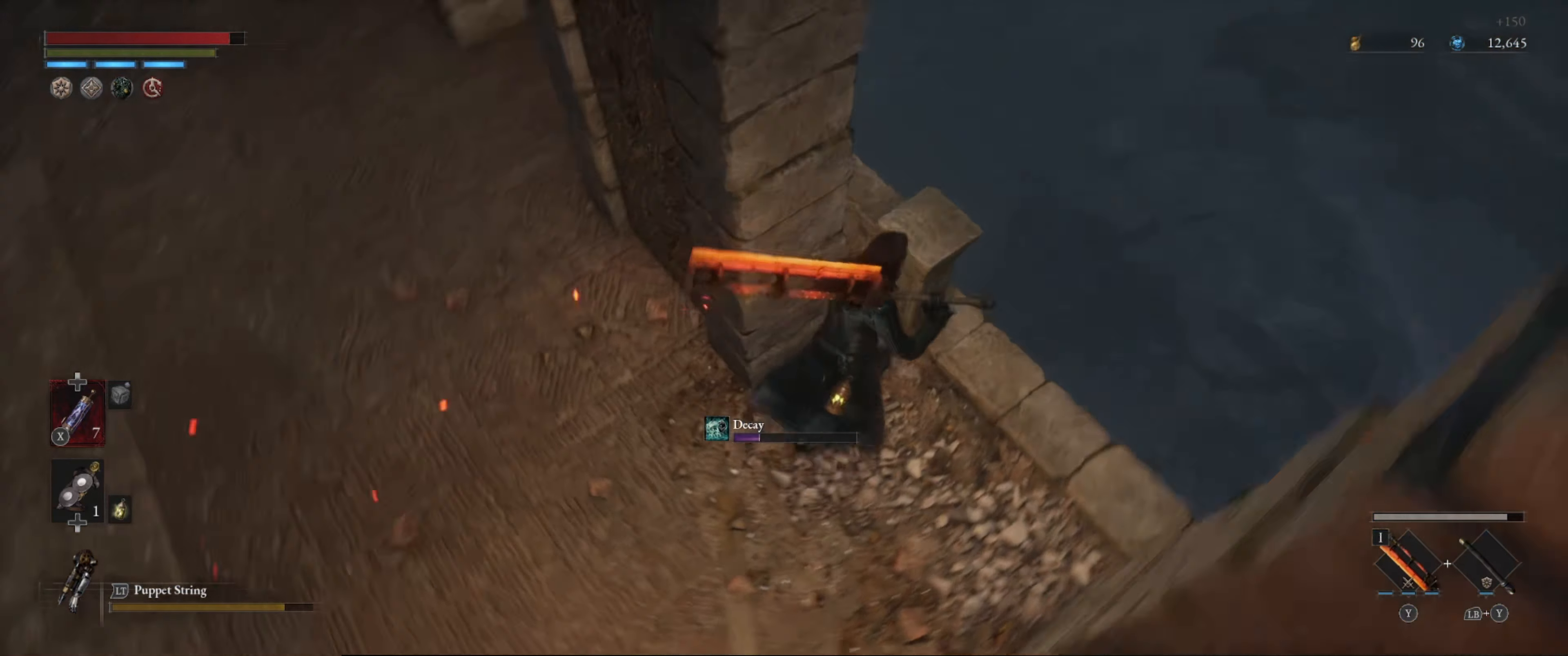
{"buttons": [], "left_stick": "center", "right_stick": "left", "events": [[184, "right_stick", "center"], [284, "right_stick", "left"]]}
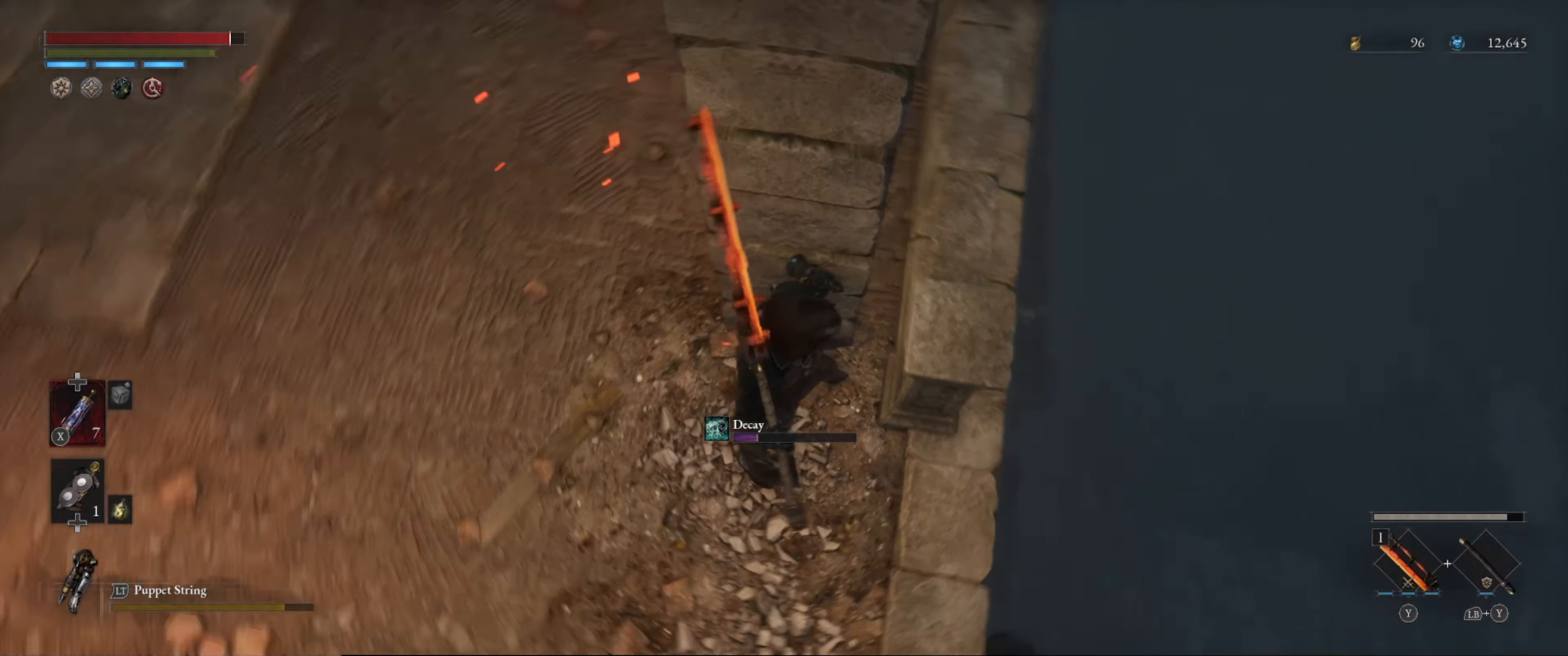
{"buttons": [], "left_stick": "center", "right_stick": "up", "events": [[234, "right_stick", "up-left"], [334, "right_stick", "up"]]}
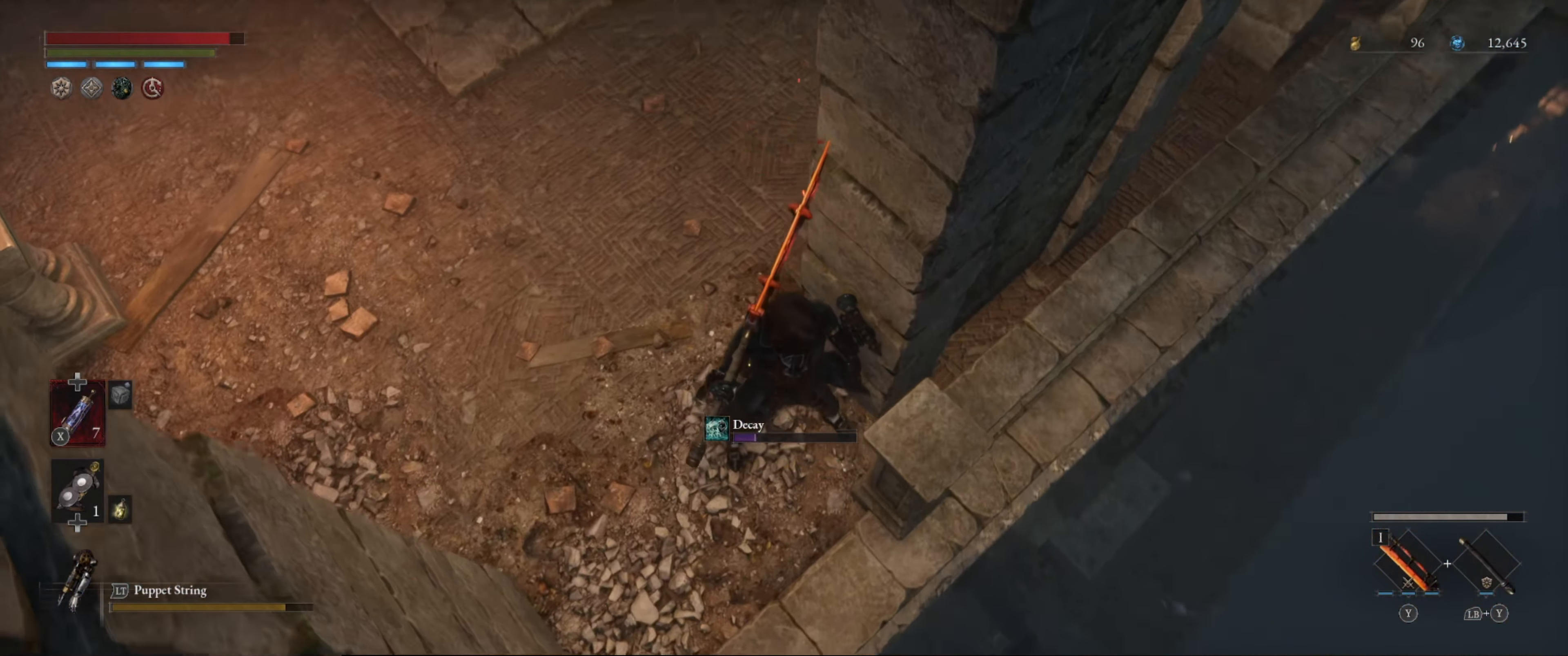
{"buttons": [], "left_stick": "center", "right_stick": "up", "events": [[117, "right_stick", "center"], [400, "right_stick", "up"]]}
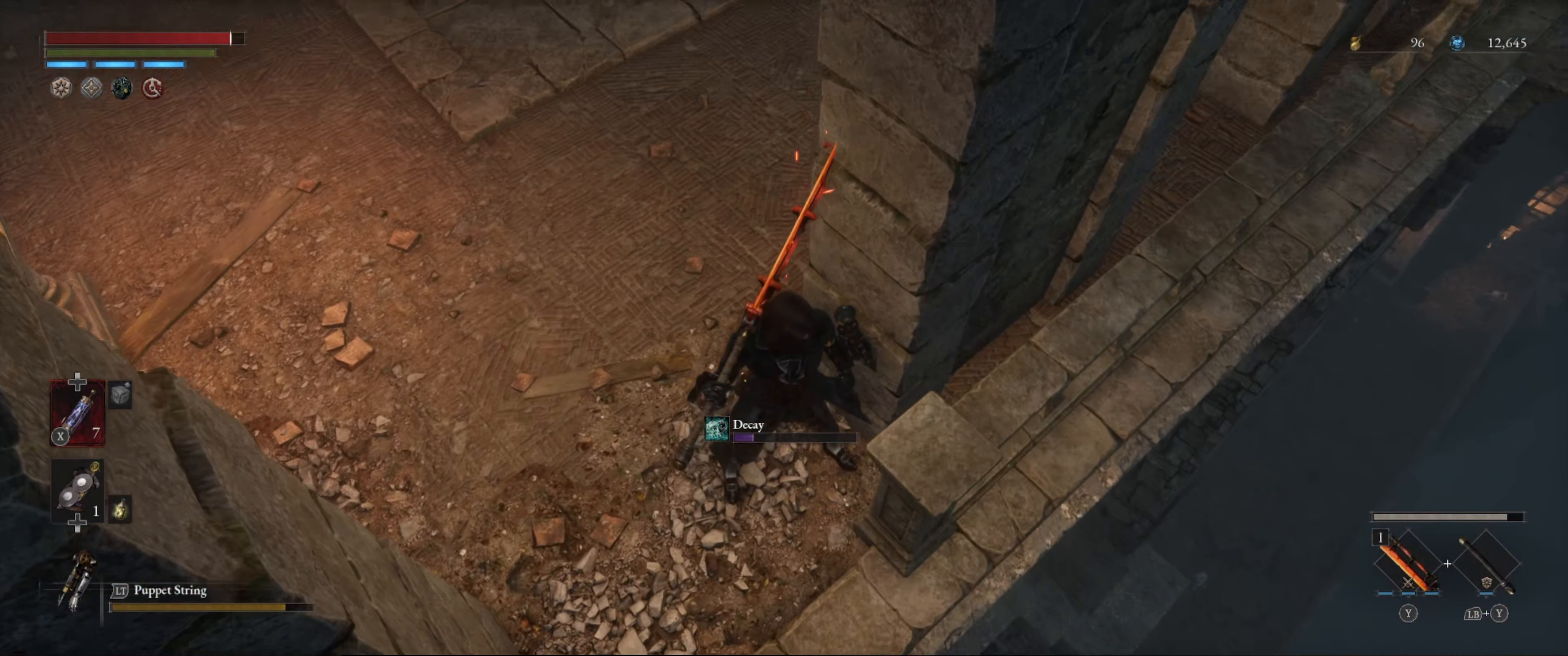
{"buttons": [], "left_stick": "up-left", "right_stick": "up-right", "events": [[266, "right_stick", "center"], [350, "left_stick", "up-left"], [450, "right_stick", "up"], [500, "right_stick", "up-right"]]}